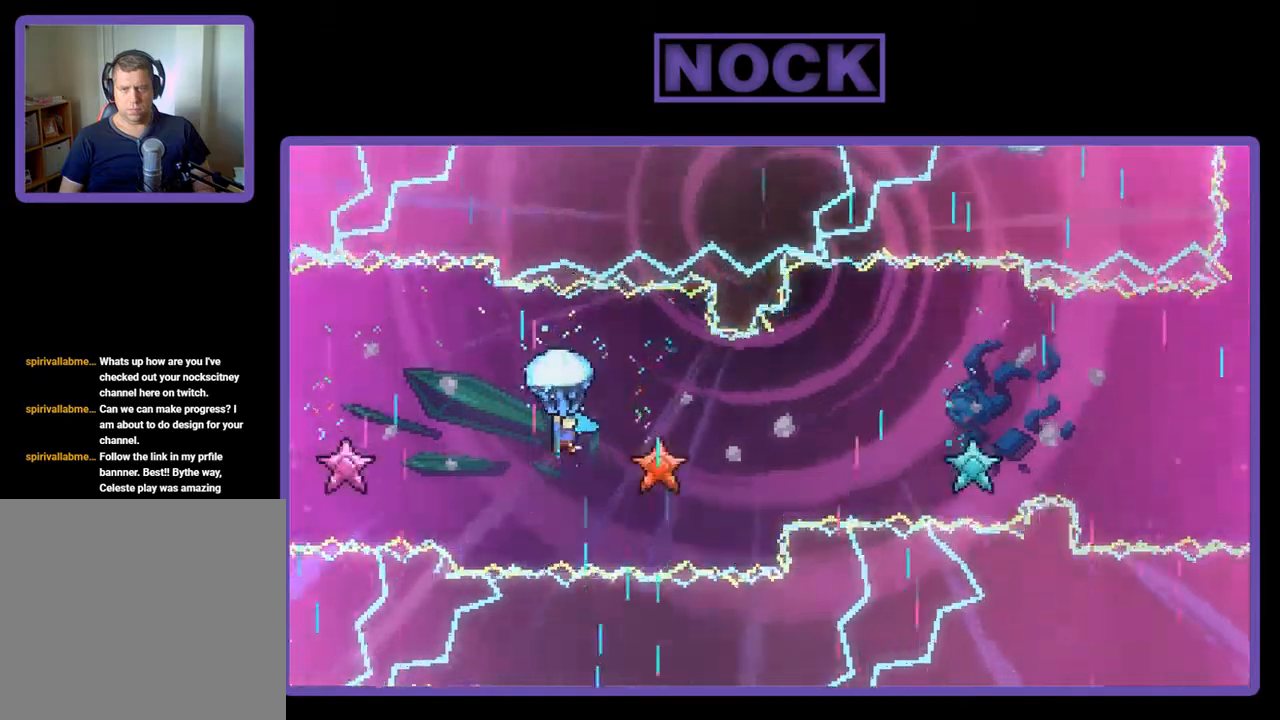
Gameplay with a controller (PlayStation layout); each line is a JSON object with the inputs held at the frame after it. "events" lists button and stick changes between this image and that frame as [ms after this image, input, new state], when the widget could be followed in between. Not read: right_stick.
{"buttons": ["R2", "DPAD_DOWN", "DPAD_RIGHT"], "left_stick": "center", "events": [[317, "DPAD_RIGHT", "up"], [384, "DPAD_DOWN", "down"], [450, "DPAD_RIGHT", "down"]]}
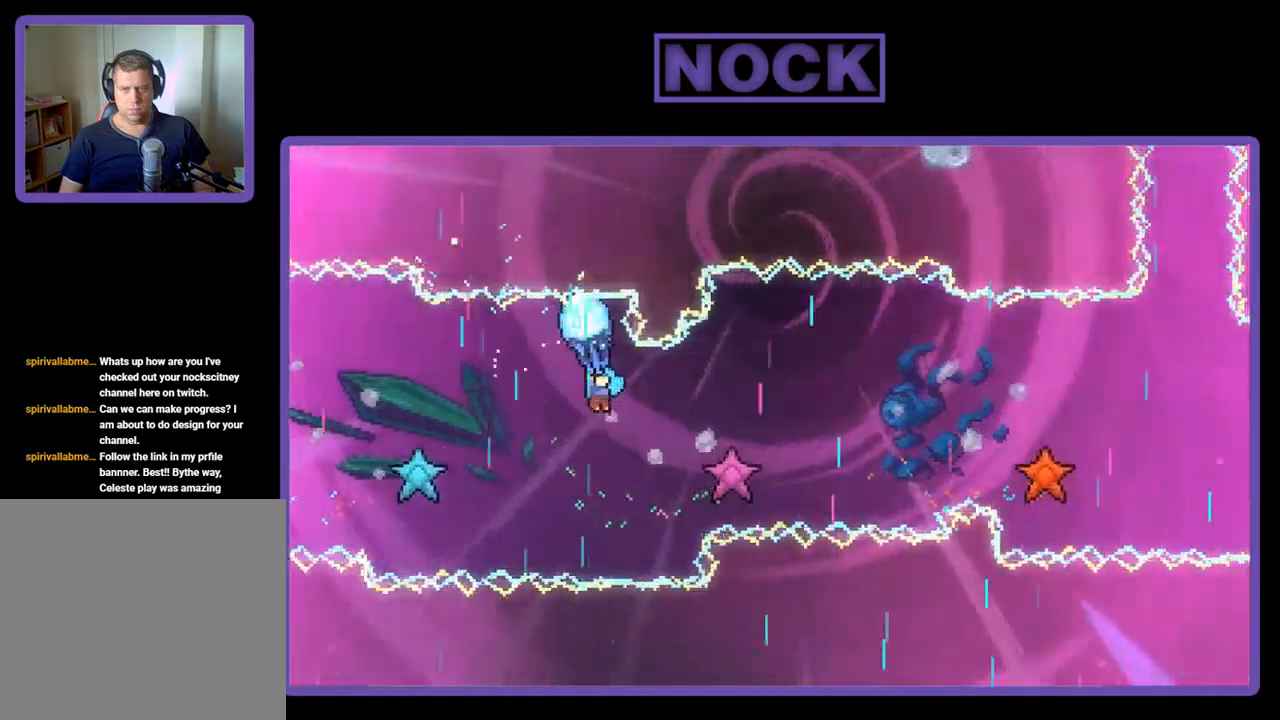
{"buttons": ["R2"], "left_stick": "center", "events": [[350, "DPAD_DOWN", "up"], [417, "DPAD_RIGHT", "up"]]}
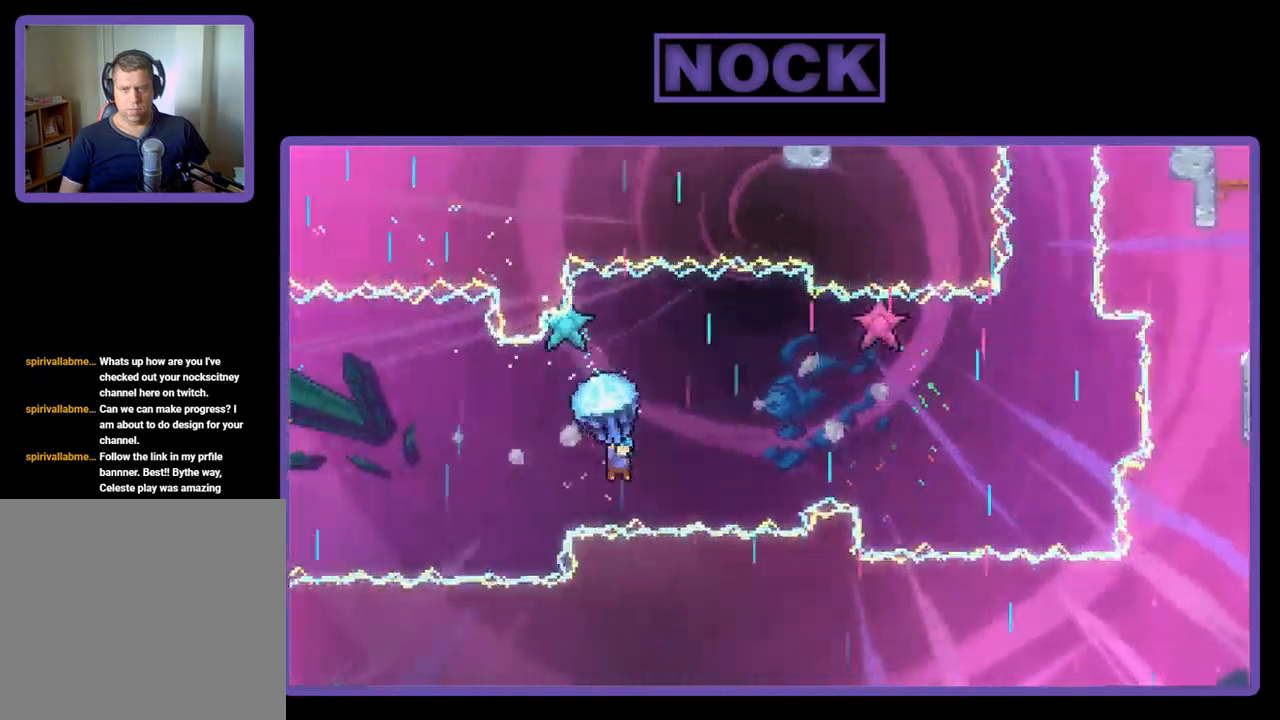
{"buttons": ["R2"], "left_stick": "center", "events": []}
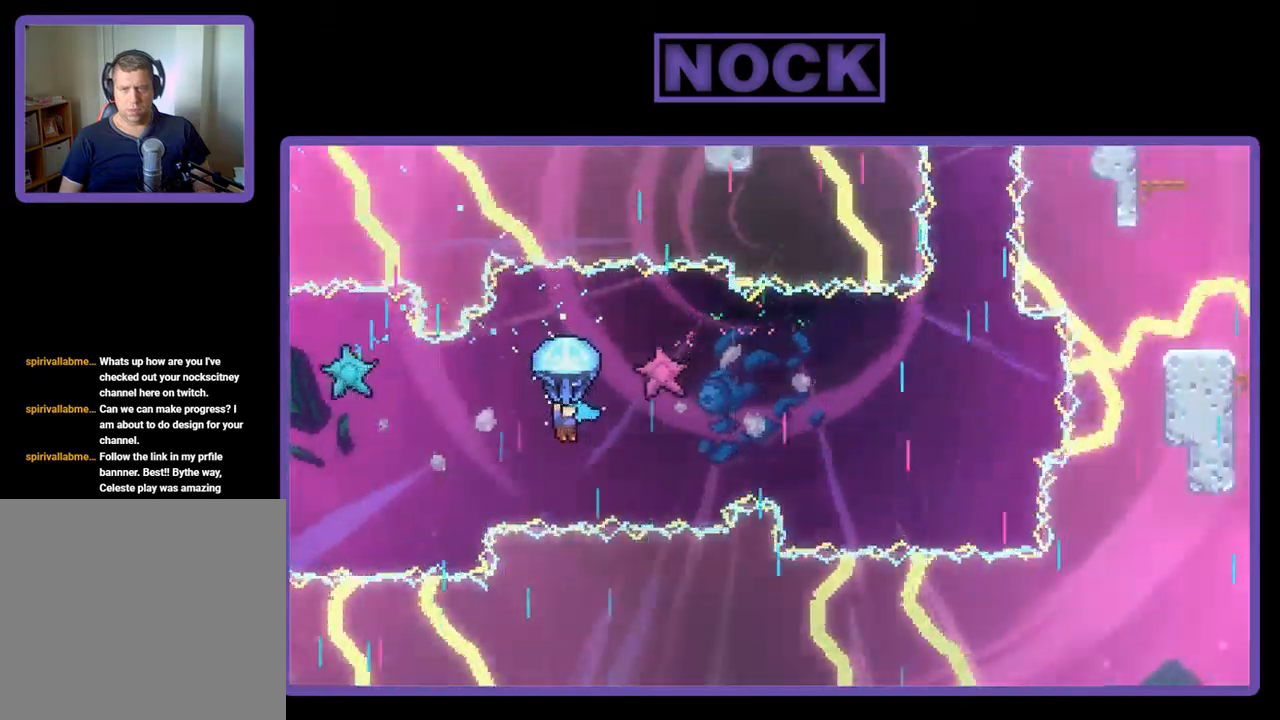
{"buttons": ["R2"], "left_stick": "center", "events": [[84, "DPAD_RIGHT", "down"], [184, "DPAD_DOWN", "down"], [384, "DPAD_DOWN", "up"], [484, "DPAD_RIGHT", "up"]]}
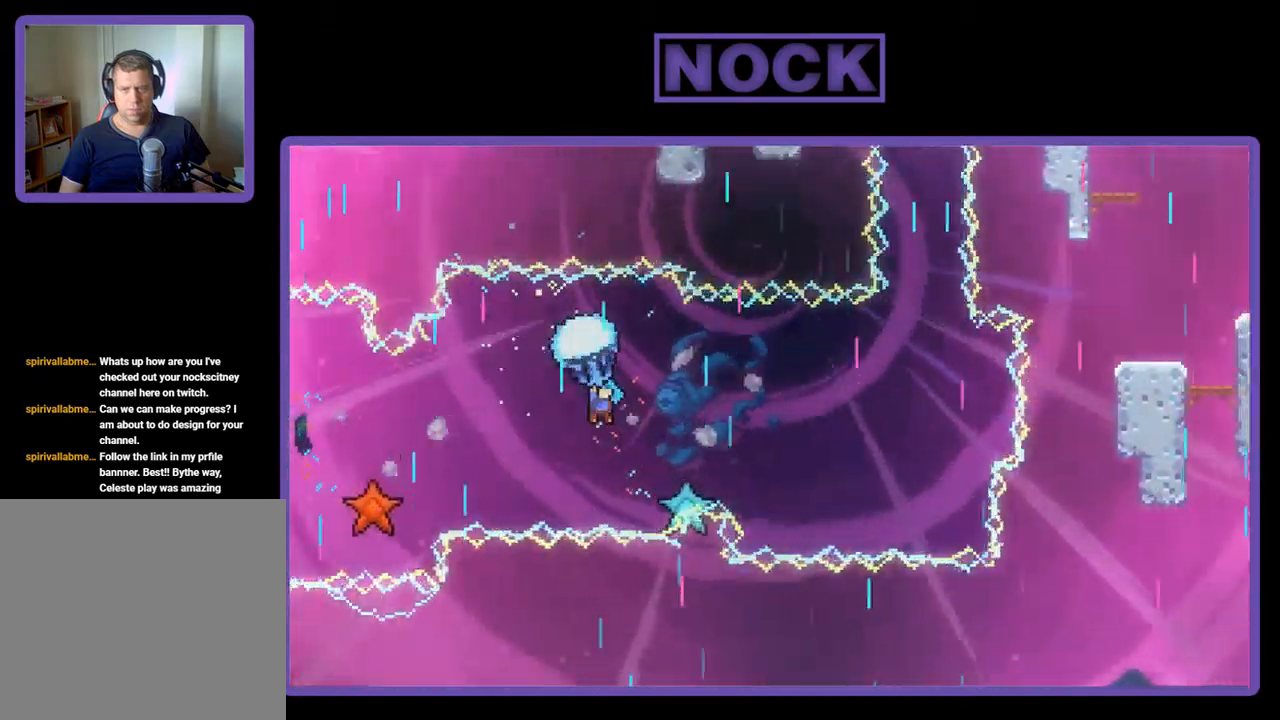
{"buttons": ["R2", "DPAD_DOWN", "DPAD_RIGHT"], "left_stick": "center", "events": [[150, "DPAD_DOWN", "down"], [150, "DPAD_RIGHT", "down"]]}
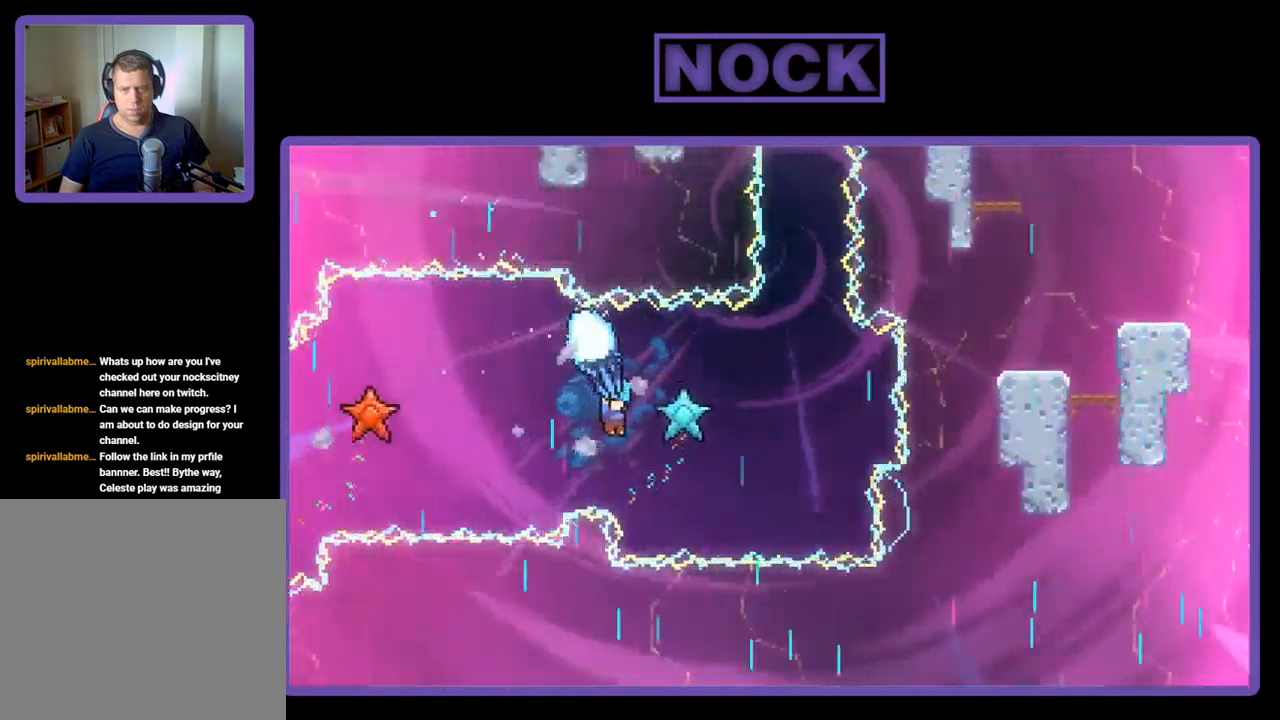
{"buttons": ["R2", "DPAD_RIGHT"], "left_stick": "center", "events": [[84, "DPAD_RIGHT", "up"], [217, "DPAD_DOWN", "up"], [384, "DPAD_RIGHT", "down"]]}
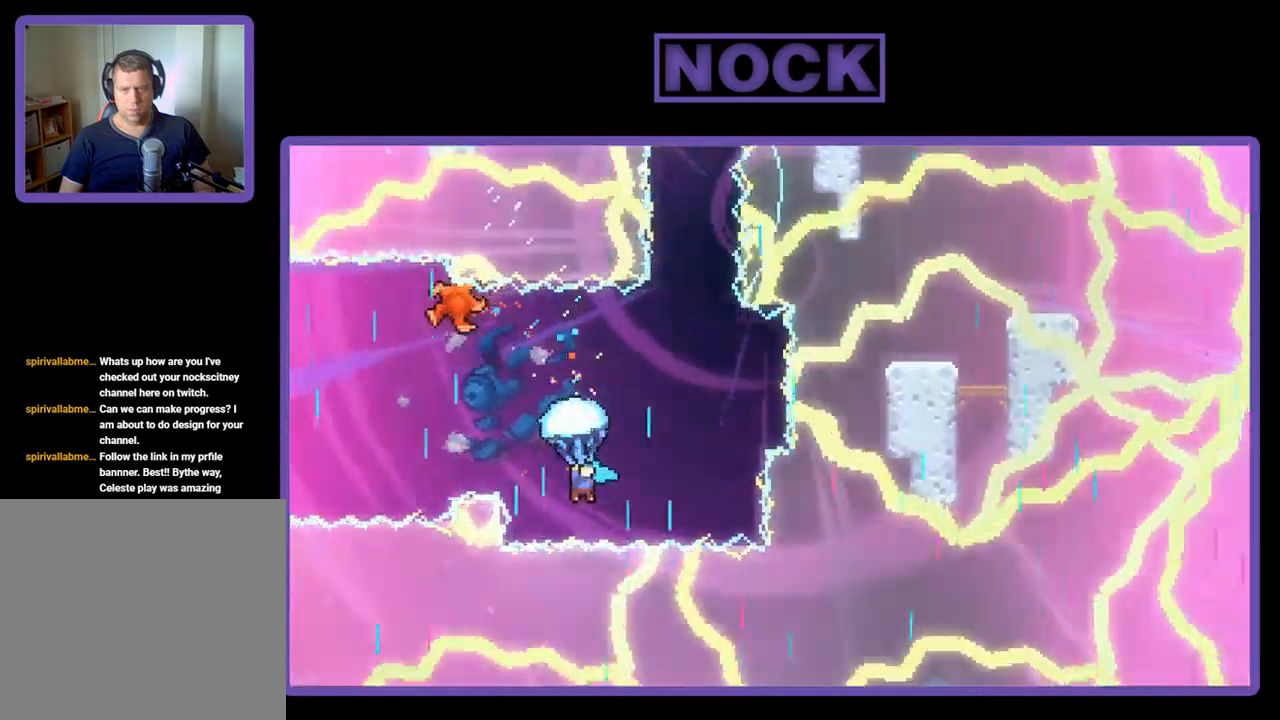
{"buttons": ["R2"], "left_stick": "center", "events": [[150, "DPAD_RIGHT", "up"], [284, "DPAD_RIGHT", "down"], [417, "DPAD_RIGHT", "up"]]}
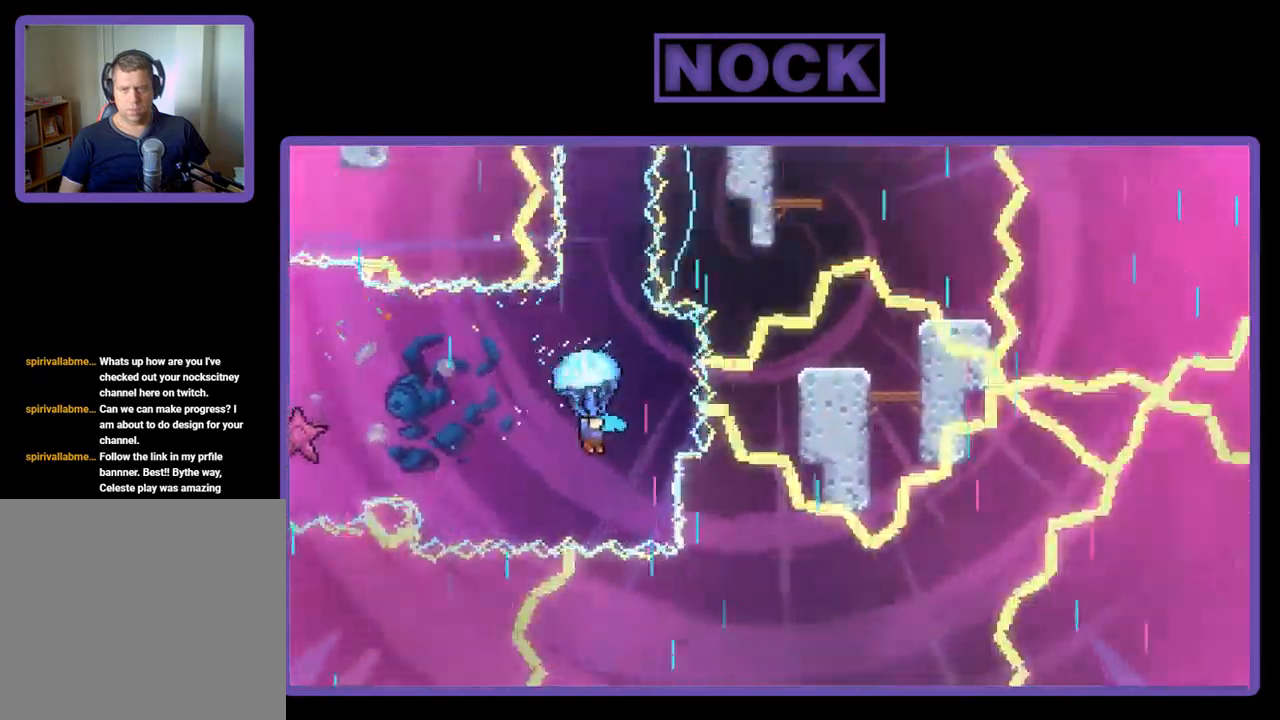
{"buttons": ["R2", "DPAD_UP"], "left_stick": "center", "events": [[84, "DPAD_UP", "down"]]}
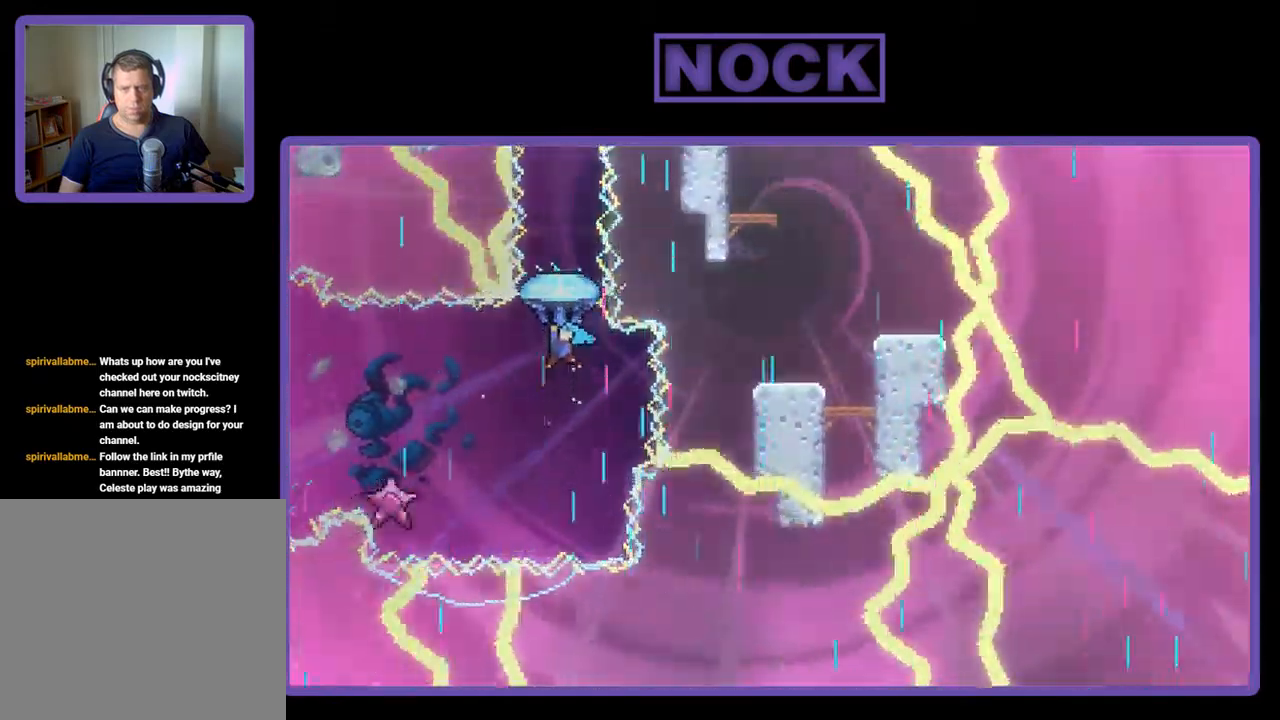
{"buttons": ["R2", "DPAD_UP"], "left_stick": "center", "events": []}
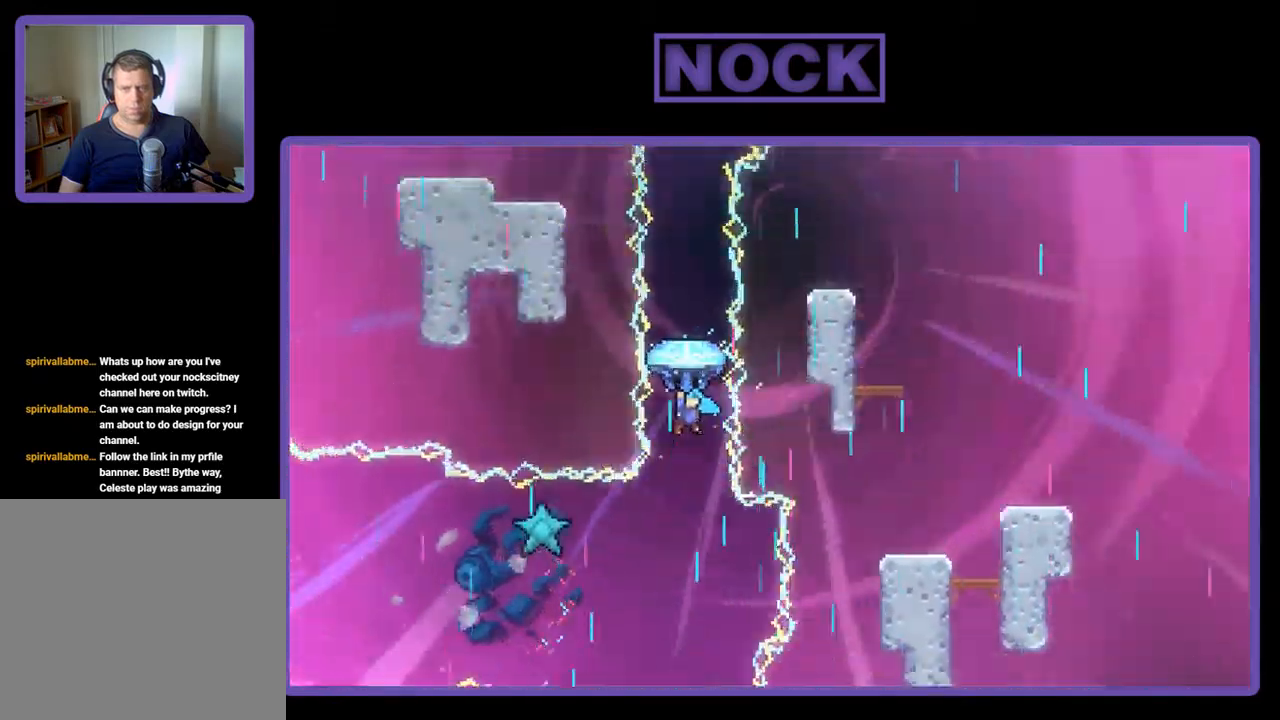
{"buttons": ["R2", "DPAD_UP"], "left_stick": "center", "events": []}
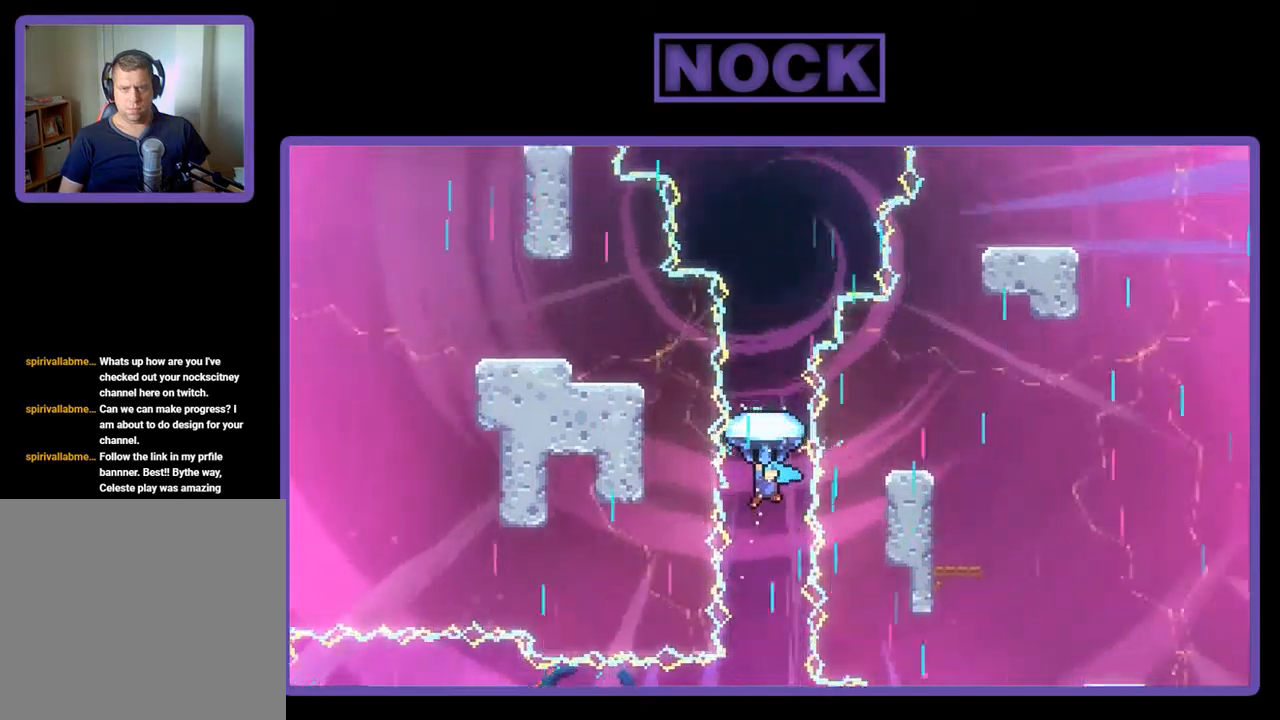
{"buttons": ["R2", "DPAD_UP"], "left_stick": "center", "events": [[200, "DPAD_RIGHT", "down"], [300, "DPAD_RIGHT", "up"]]}
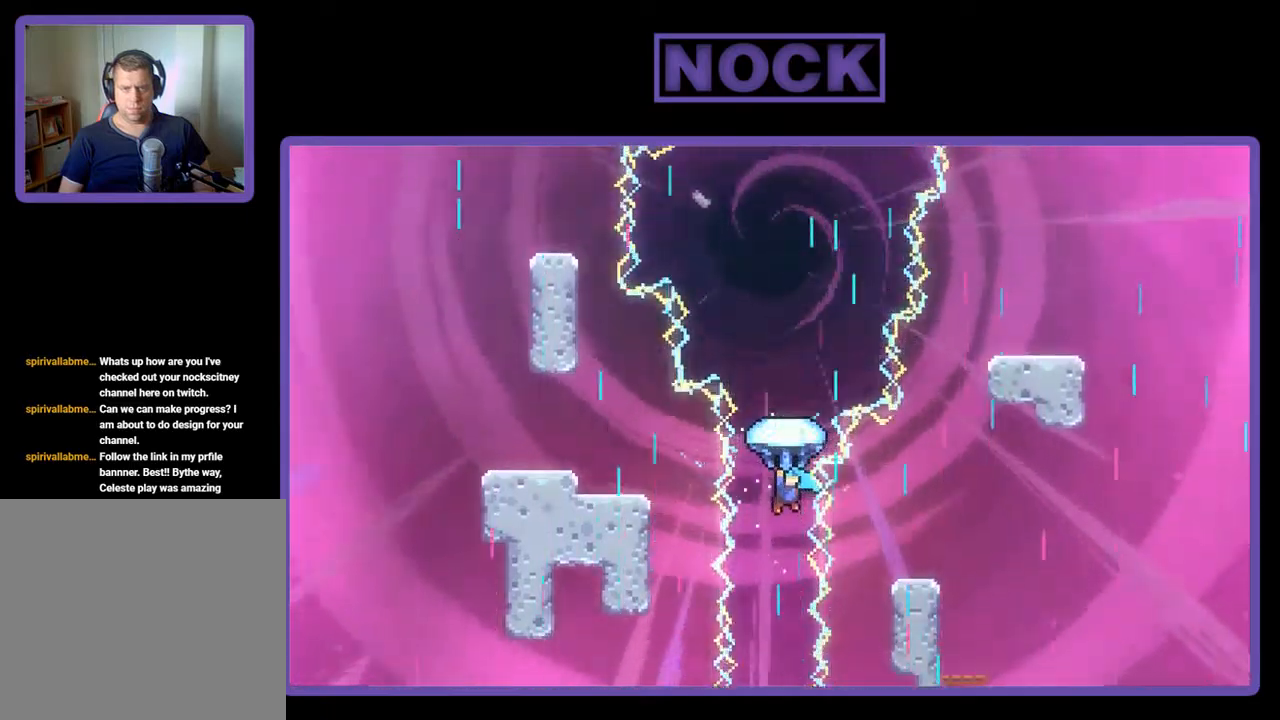
{"buttons": ["R2", "DPAD_UP"], "left_stick": "center", "events": []}
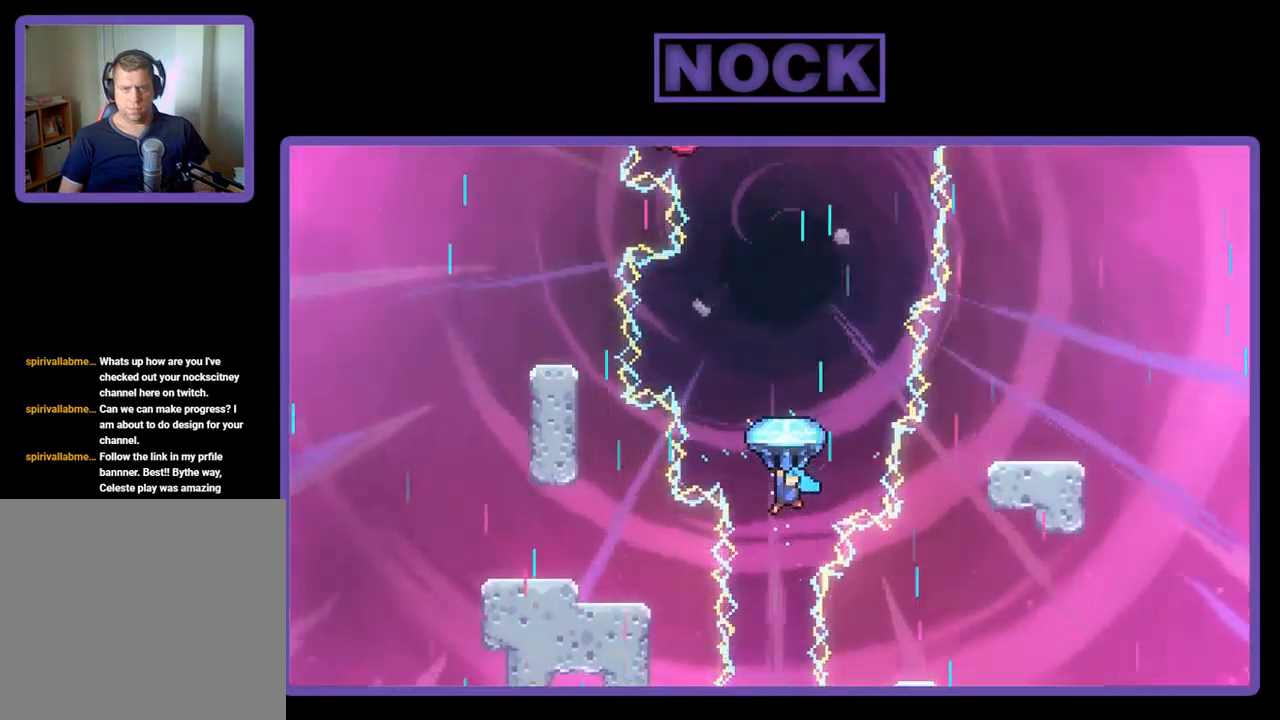
{"buttons": ["R2", "DPAD_UP"], "left_stick": "center", "events": []}
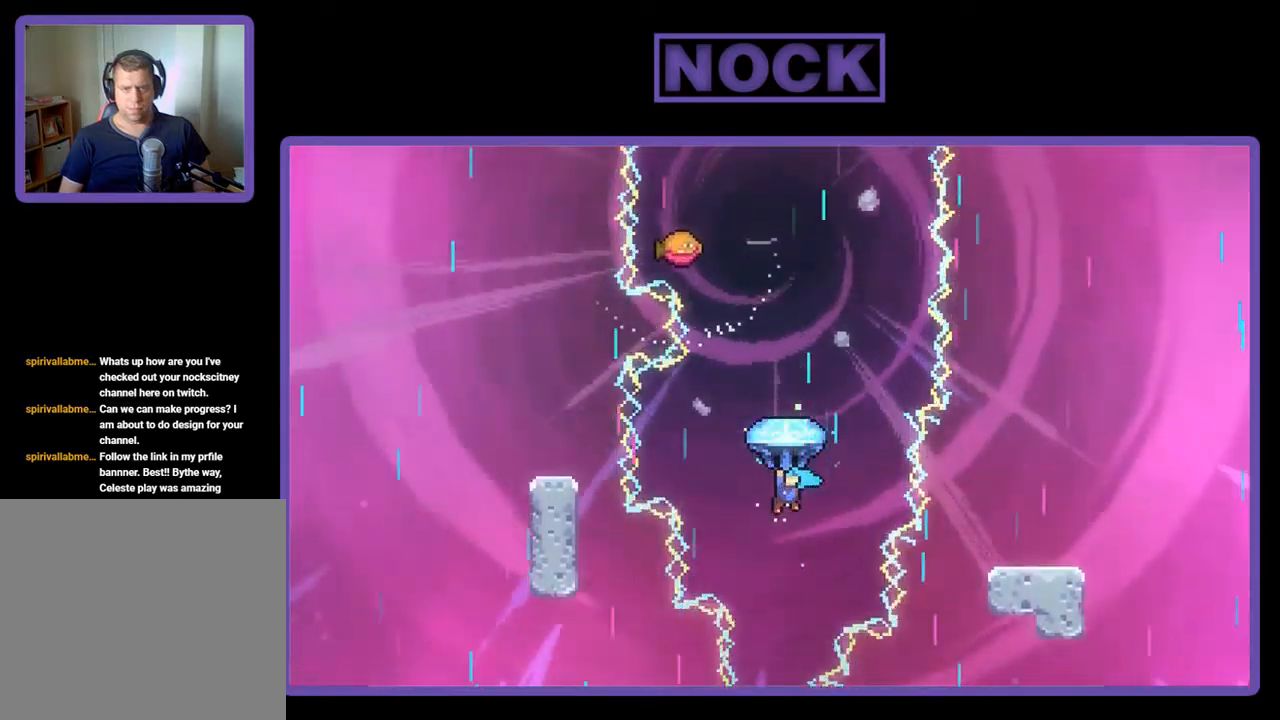
{"buttons": ["R2", "DPAD_UP"], "left_stick": "center", "events": [[67, "DPAD_RIGHT", "down"], [200, "DPAD_RIGHT", "up"]]}
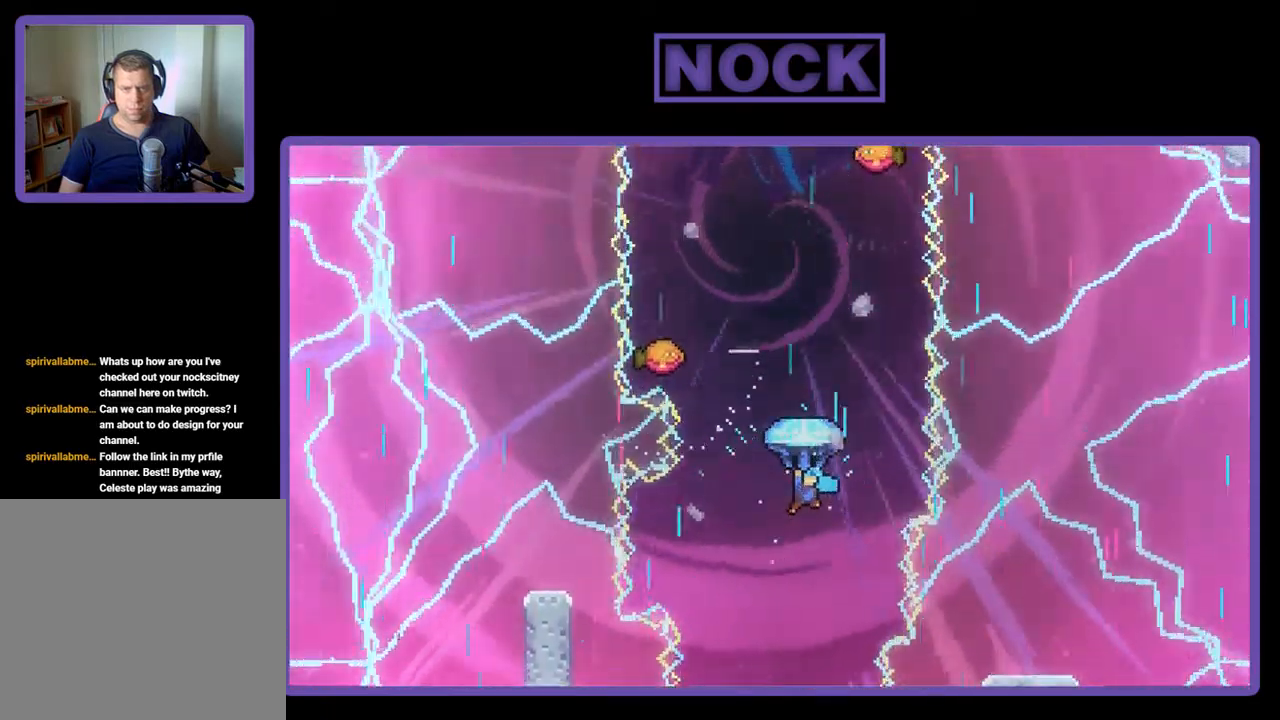
{"buttons": ["R2", "DPAD_UP"], "left_stick": "center", "events": []}
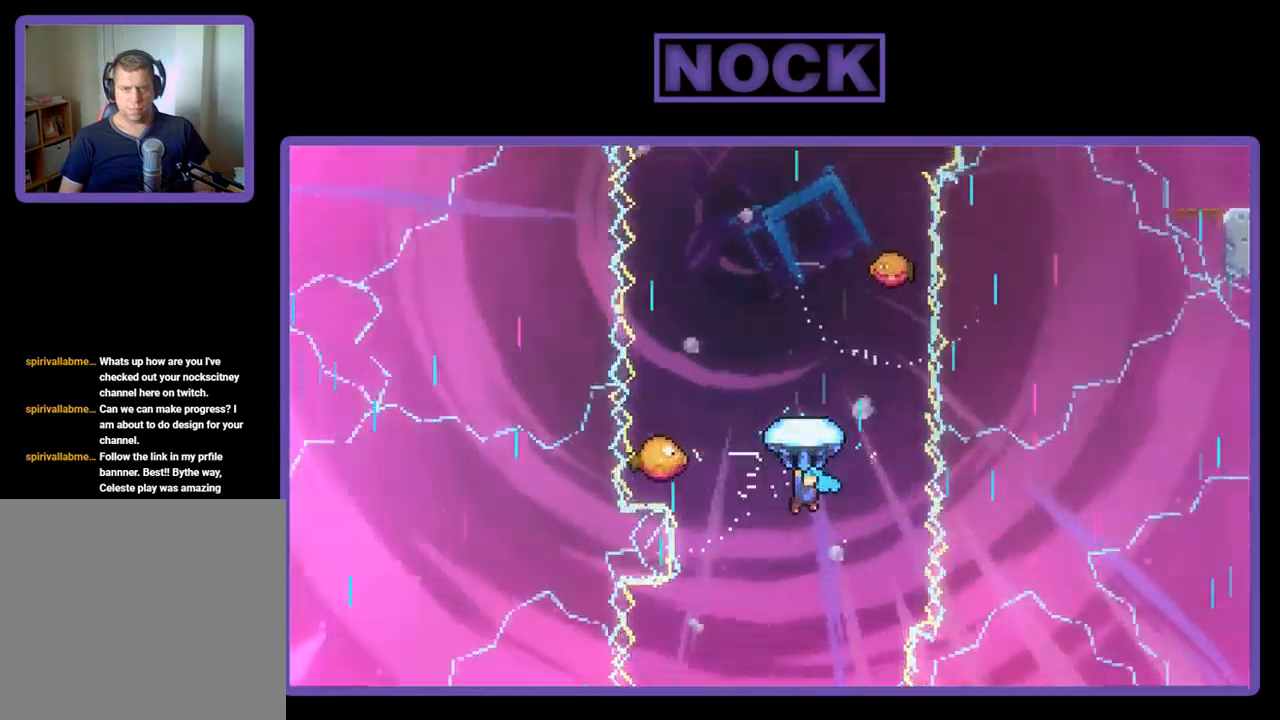
{"buttons": ["R2", "DPAD_UP"], "left_stick": "center", "events": [[200, "DPAD_LEFT", "down"], [367, "DPAD_LEFT", "up"]]}
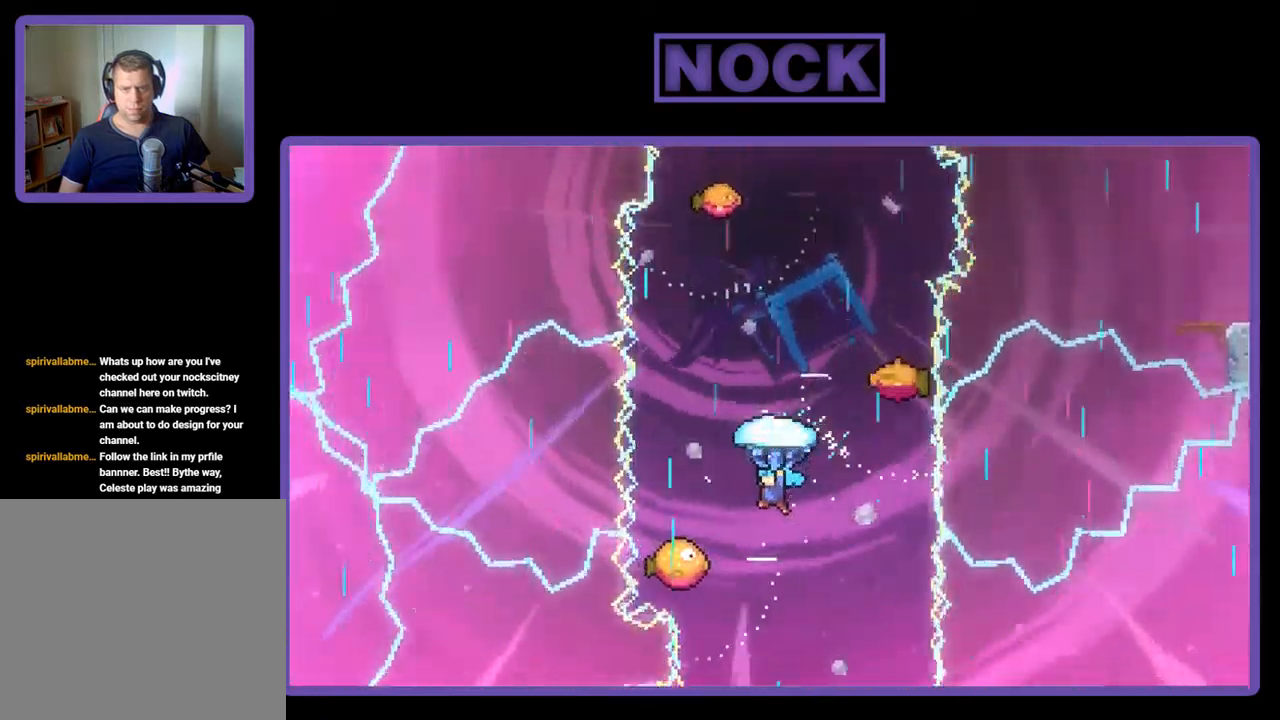
{"buttons": ["R2"], "left_stick": "center", "events": [[234, "DPAD_UP", "up"]]}
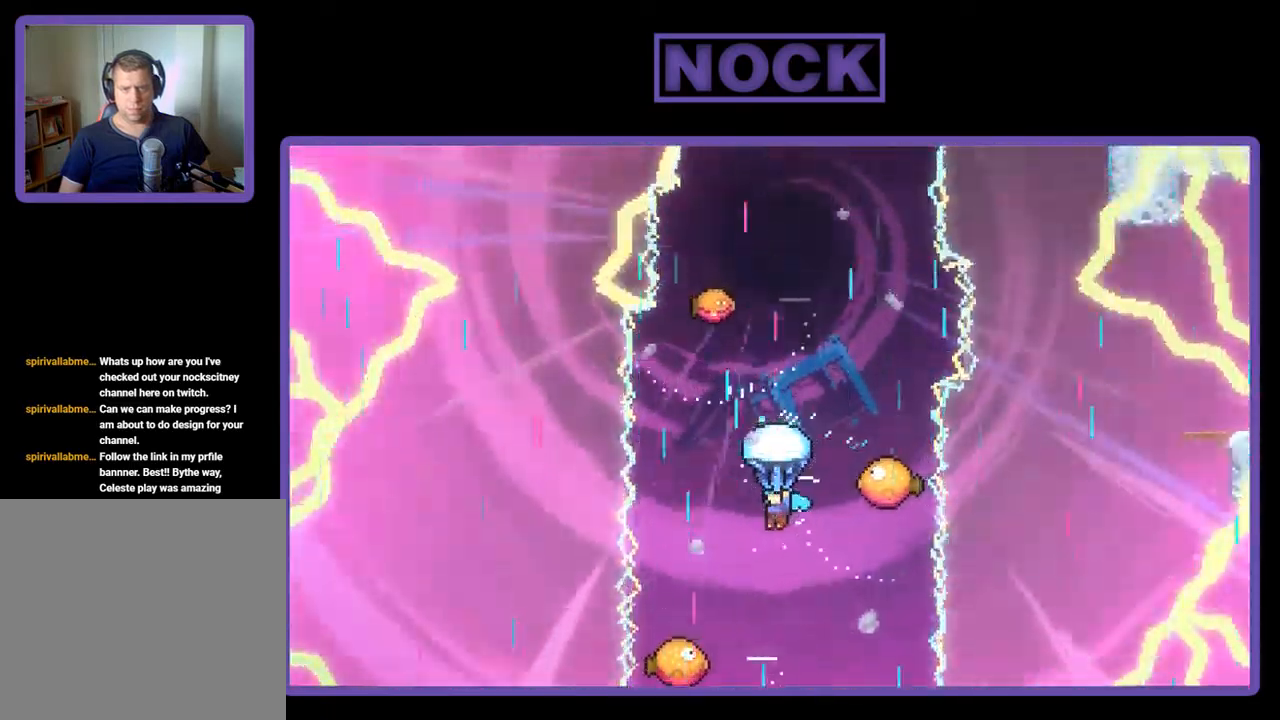
{"buttons": ["R2"], "left_stick": "center", "events": []}
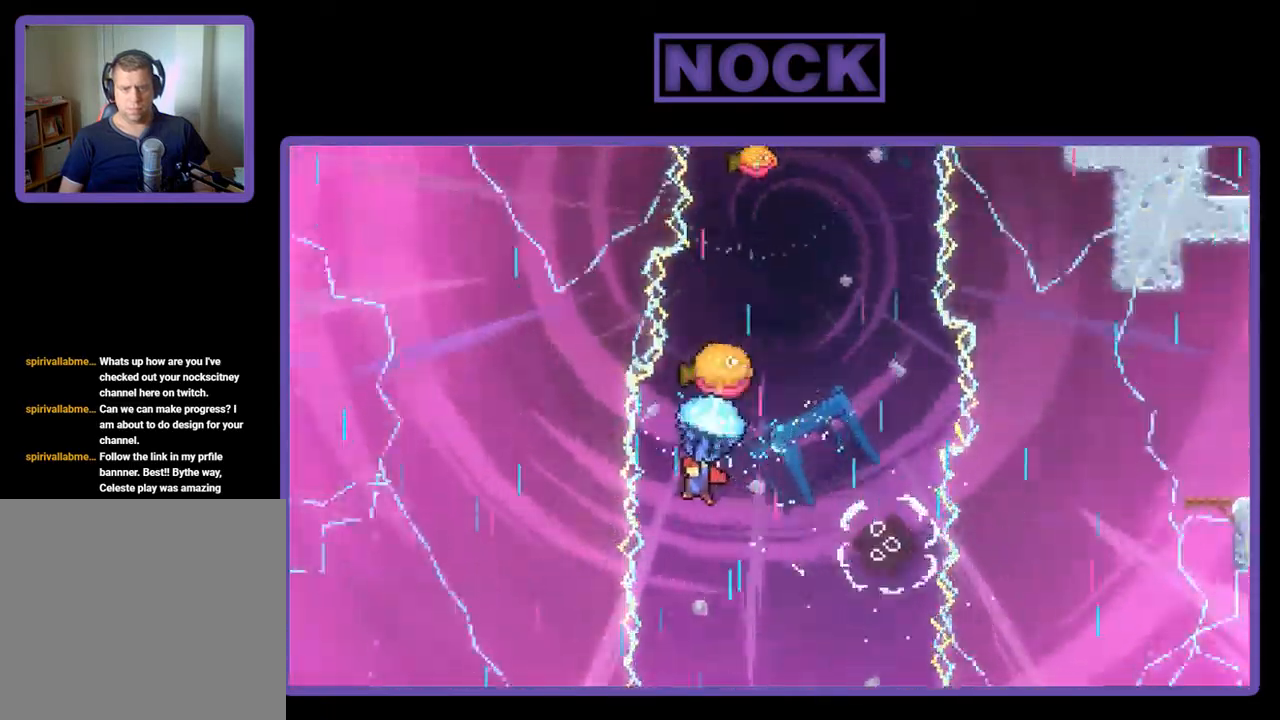
{"buttons": ["R2", "DPAD_RIGHT"], "left_stick": "center", "events": [[167, "DPAD_RIGHT", "down"]]}
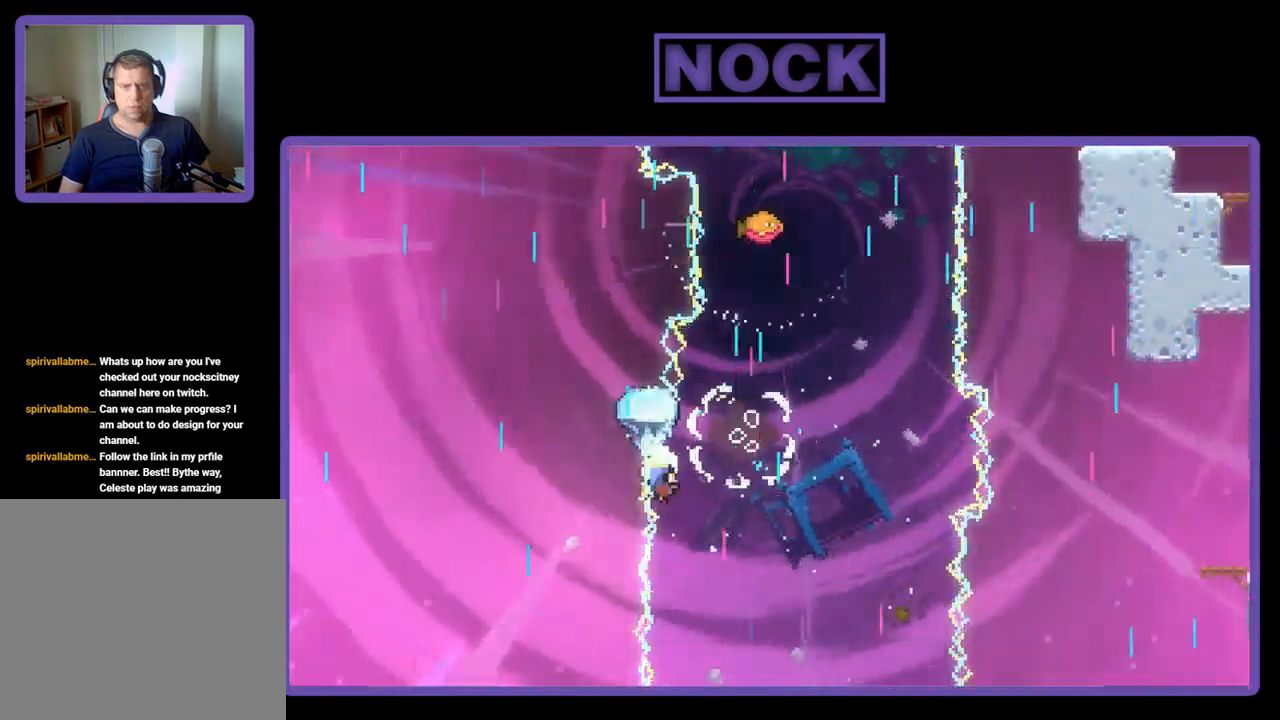
{"buttons": [], "left_stick": "center", "events": [[334, "DPAD_RIGHT", "up"], [400, "R2", "up"]]}
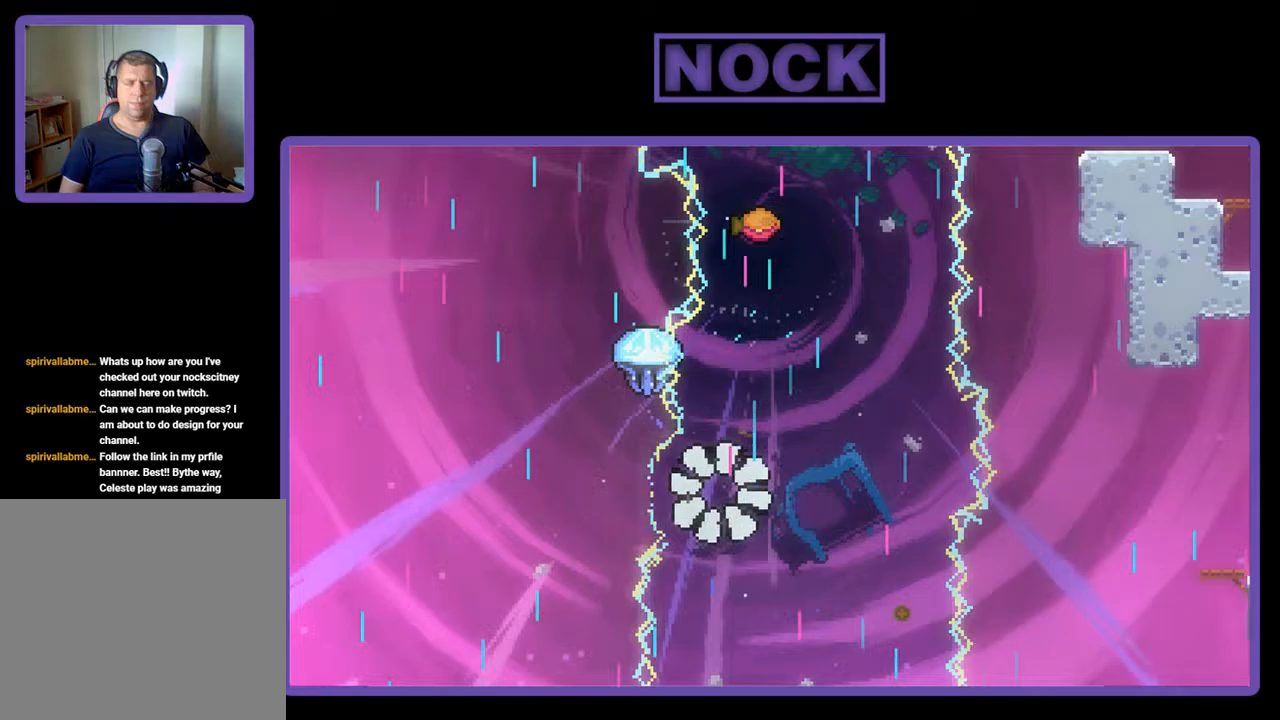
{"buttons": [], "left_stick": "center", "events": []}
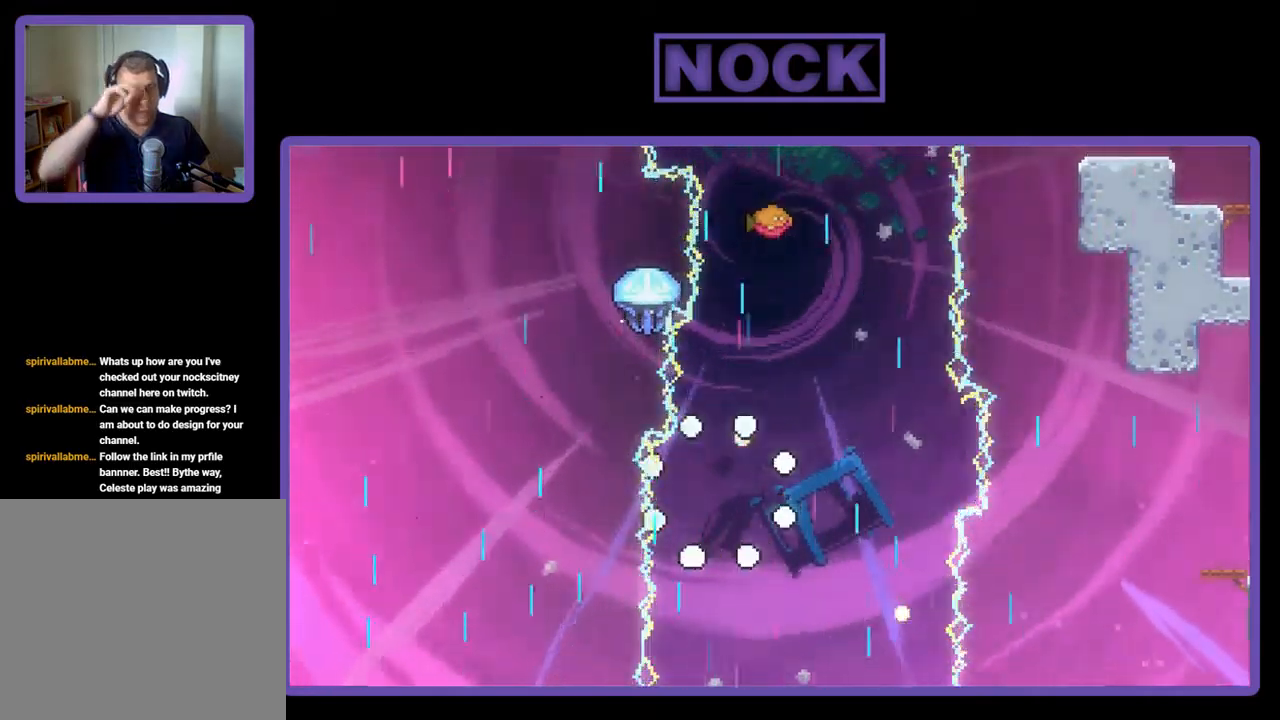
{"buttons": [], "left_stick": "center", "events": []}
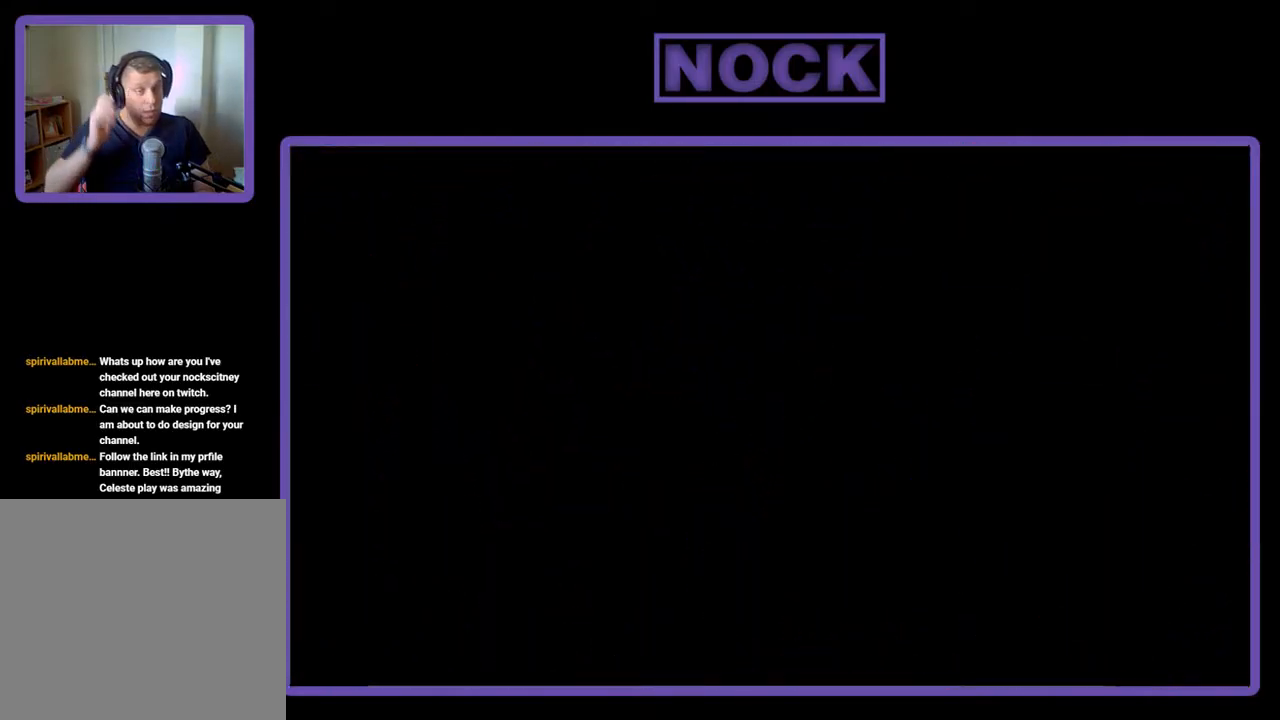
{"buttons": [], "left_stick": "center", "events": []}
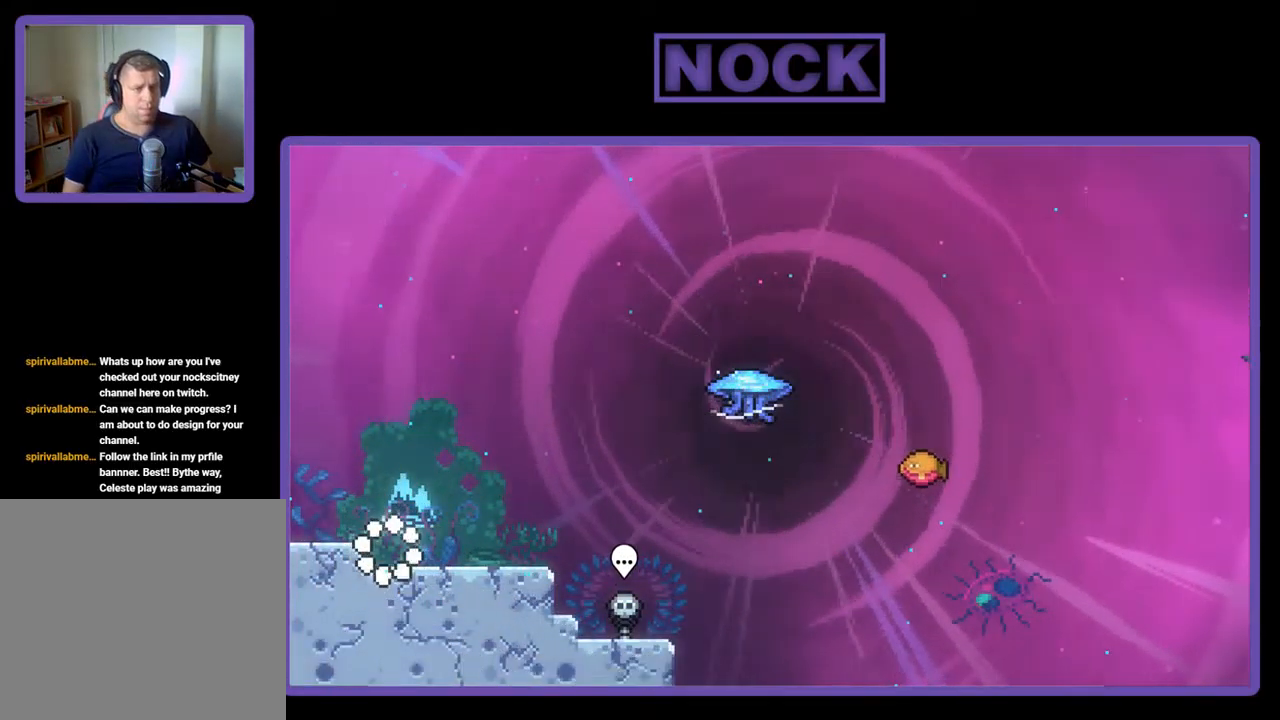
{"buttons": ["R2"], "left_stick": "center", "events": [[283, "R2", "down"], [317, "DPAD_RIGHT", "down"], [450, "DPAD_RIGHT", "up"]]}
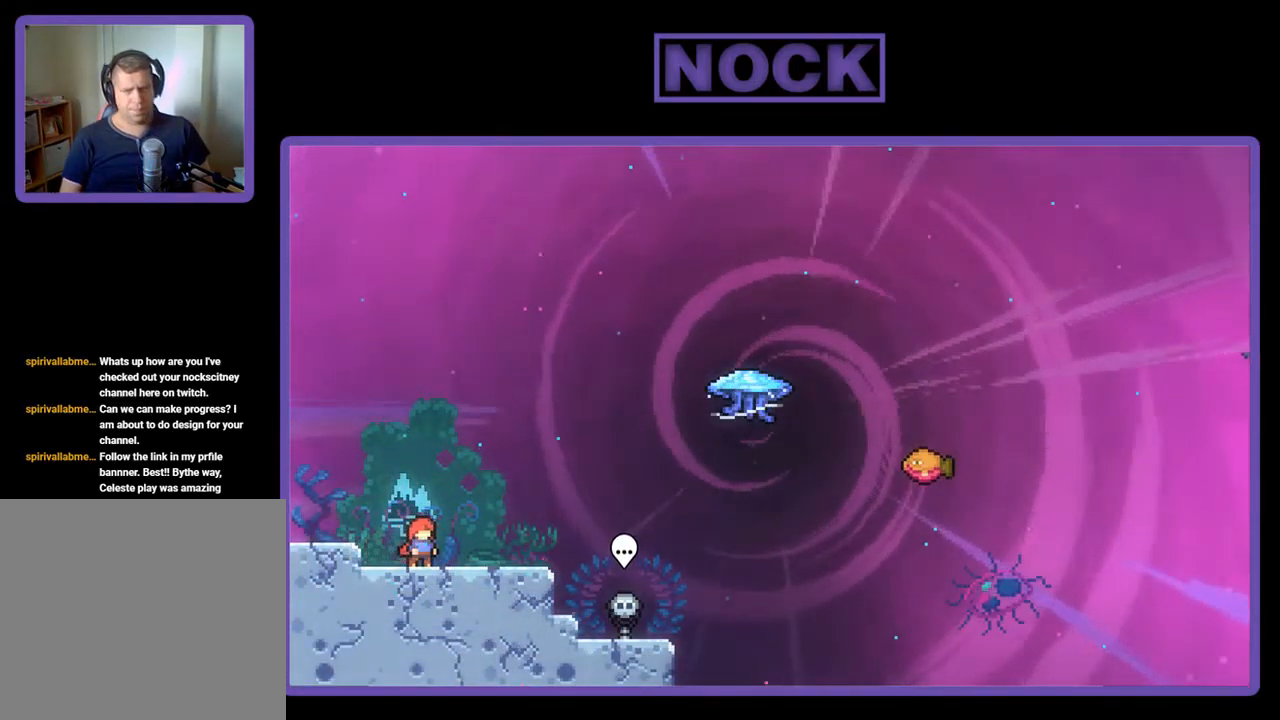
{"buttons": ["R2", "DPAD_DOWN", "DPAD_RIGHT"], "left_stick": "center", "events": [[117, "CROSS", "down"], [217, "CROSS", "up"], [283, "DPAD_DOWN", "down"], [283, "DPAD_RIGHT", "down"]]}
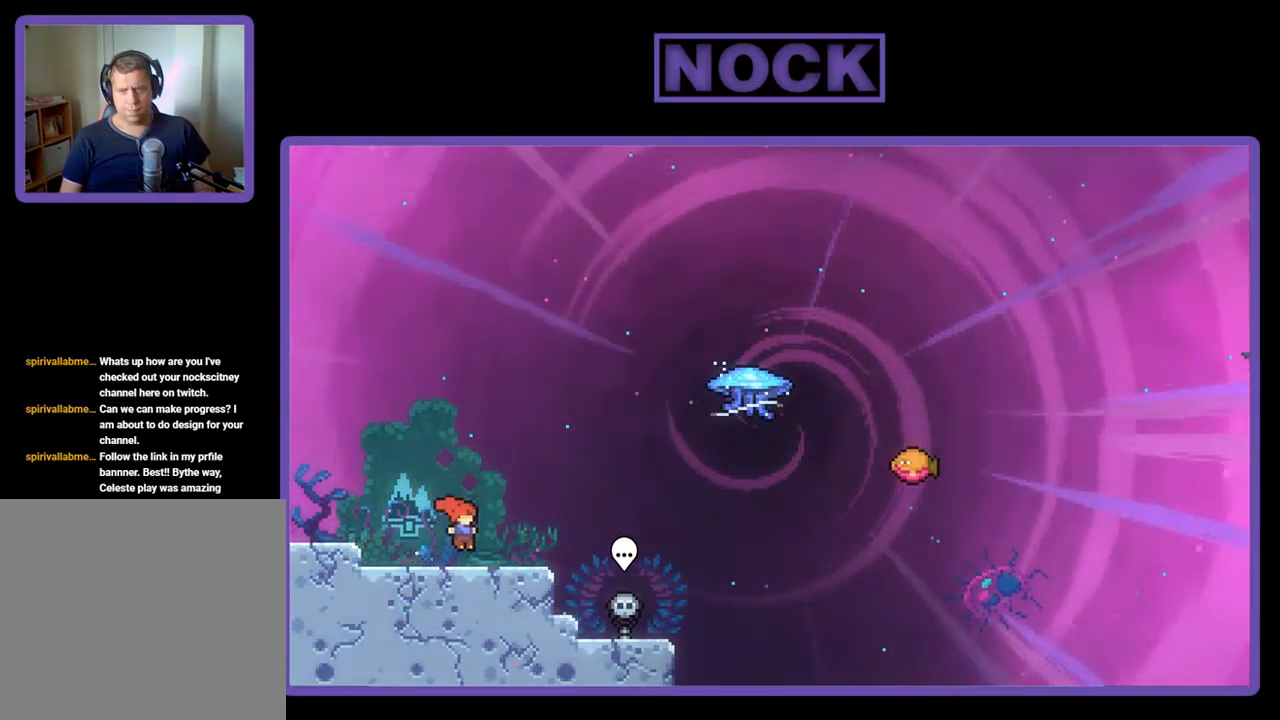
{"buttons": ["CIRCLE", "R2", "DPAD_UP"], "left_stick": "center", "events": [[17, "CIRCLE", "down"], [117, "CIRCLE", "up"], [150, "DPAD_DOWN", "up"], [217, "CROSS", "down"], [350, "CROSS", "up"], [450, "CIRCLE", "down"], [450, "DPAD_RIGHT", "up"], [450, "DPAD_UP", "down"]]}
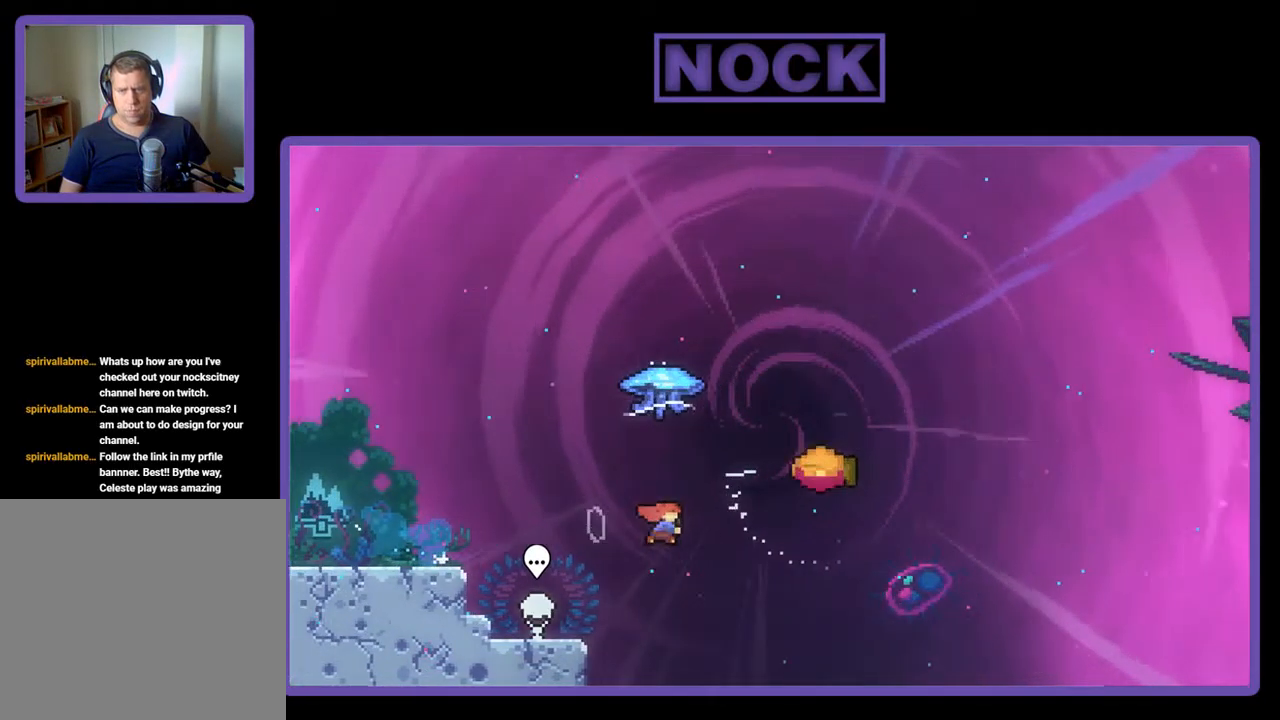
{"buttons": ["R2", "DPAD_RIGHT"], "left_stick": "center", "events": [[83, "CIRCLE", "up"], [250, "DPAD_RIGHT", "down"], [250, "DPAD_UP", "up"]]}
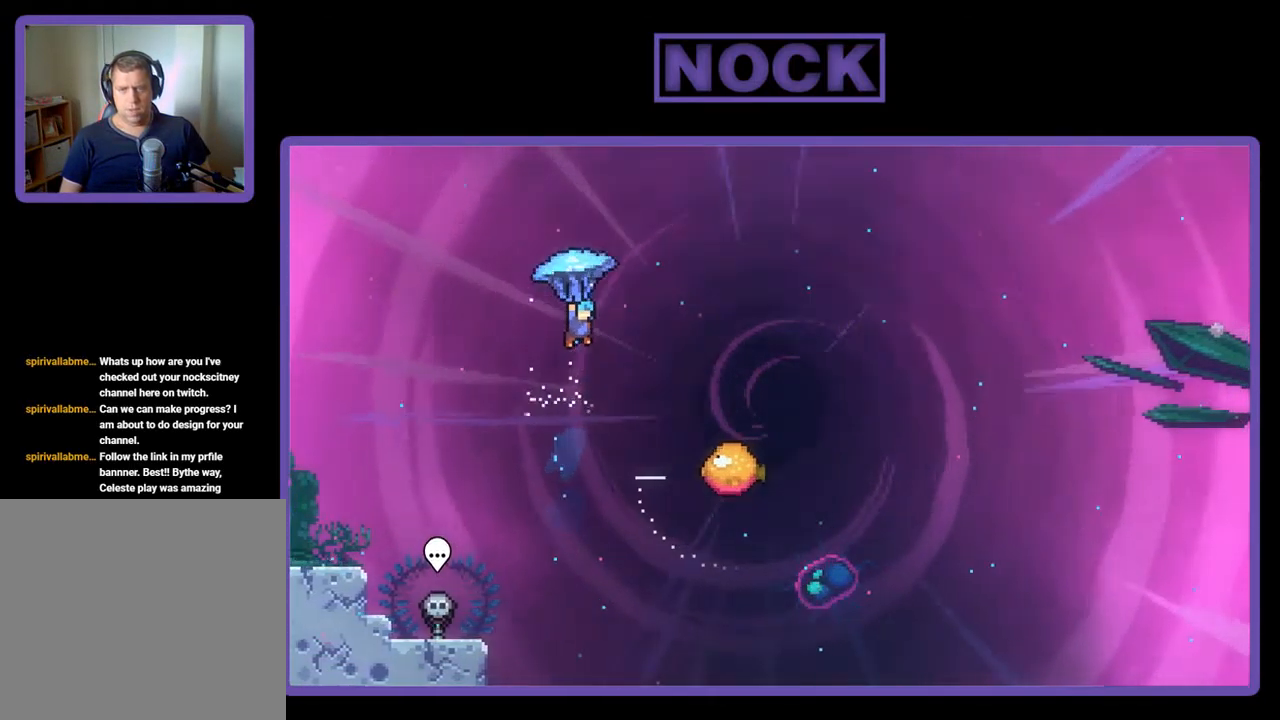
{"buttons": ["R2", "DPAD_RIGHT"], "left_stick": "center", "events": []}
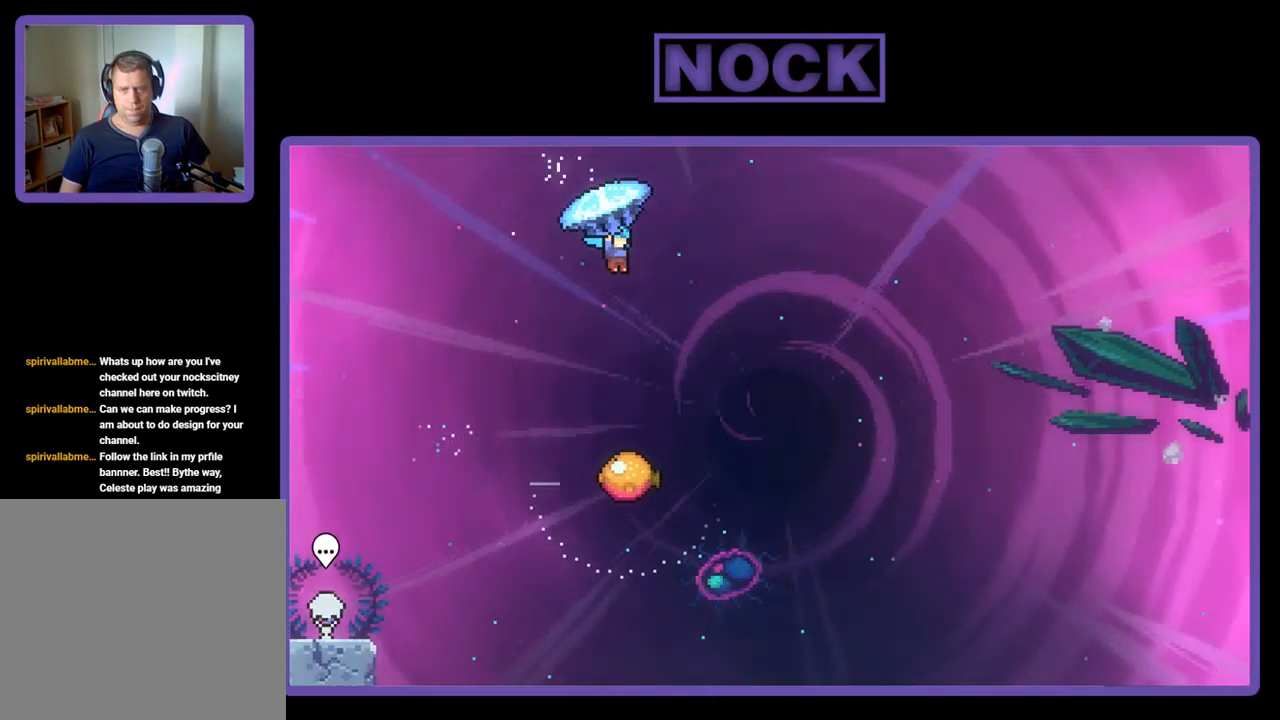
{"buttons": ["R2", "DPAD_DOWN"], "left_stick": "center", "events": [[50, "DPAD_DOWN", "down"], [117, "DPAD_RIGHT", "up"]]}
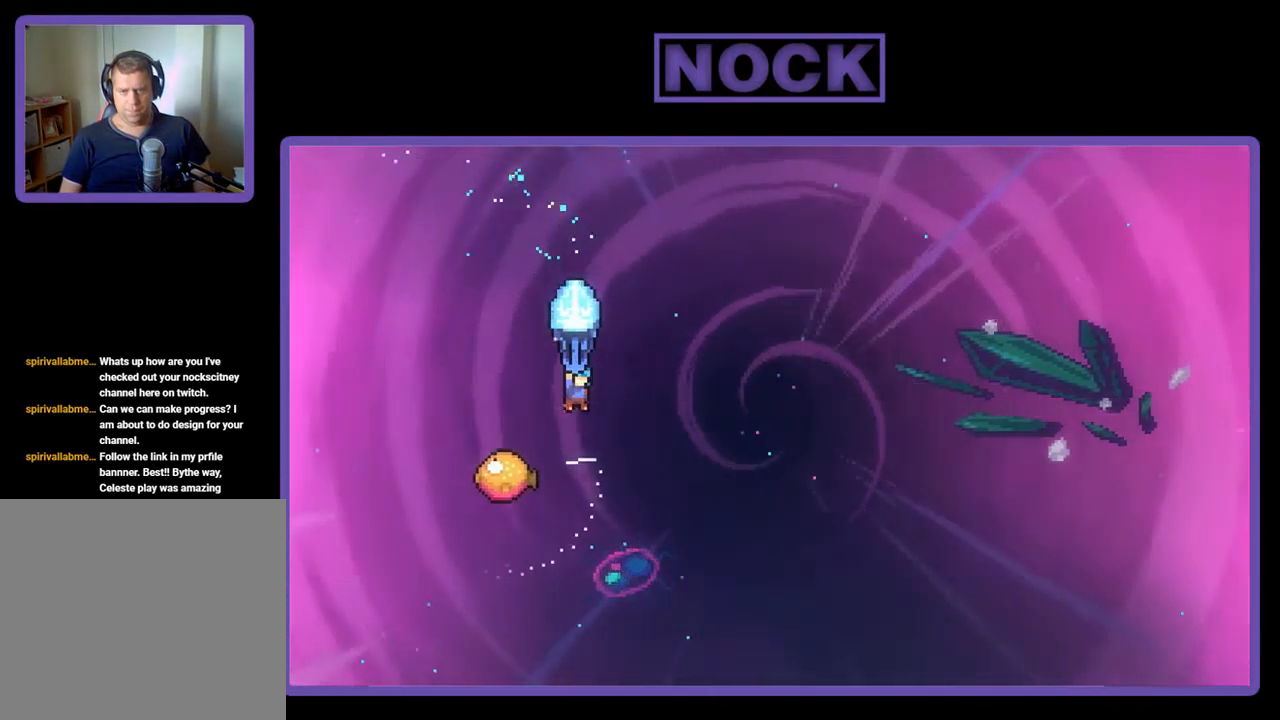
{"buttons": ["R2", "DPAD_RIGHT"], "left_stick": "center", "events": [[150, "DPAD_DOWN", "up"], [150, "DPAD_LEFT", "down"], [317, "DPAD_UP", "down"], [350, "DPAD_LEFT", "up"], [383, "DPAD_RIGHT", "down"], [450, "DPAD_UP", "up"]]}